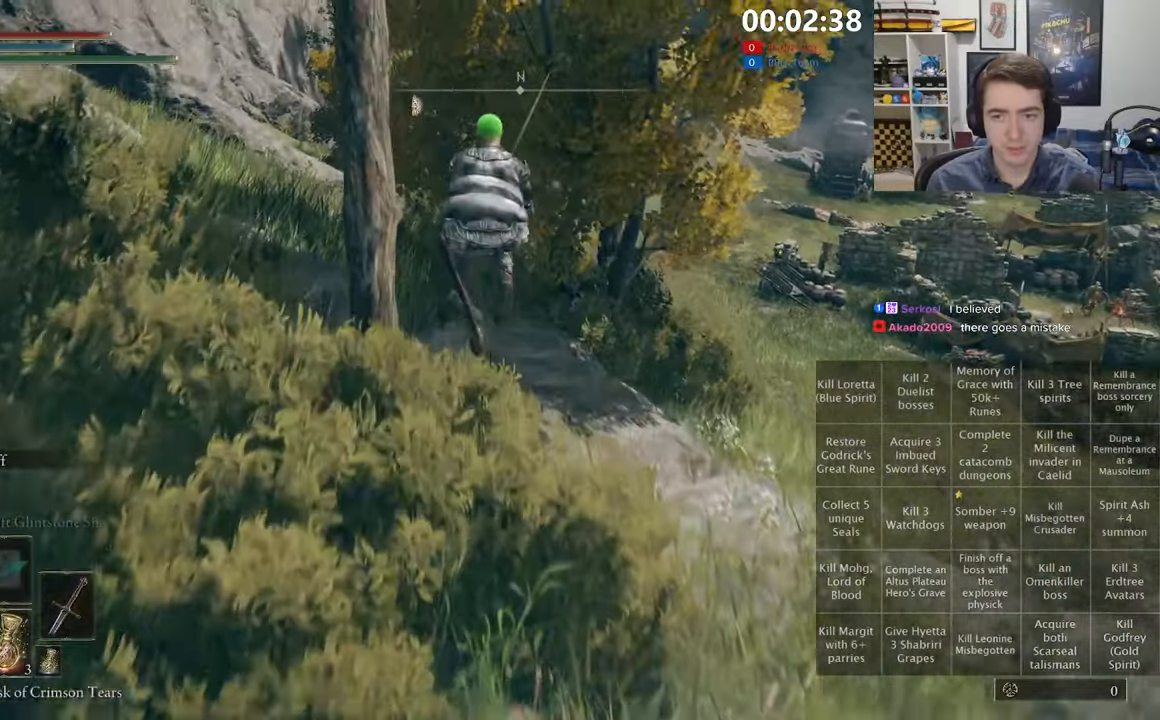
Gameplay with a controller (Xbox layout); each line is a JSON object with the inputs held at the frame after it (dt_ms = milliseconds from this image to that frame). "events" lists button and stick changes between this image and that frame as [ms after this image, input, new state], when the widget could be followed in between.
{"dt_ms": 500, "buttons": ["B", "L1"], "left_stick": "up", "right_stick": "center", "events": []}
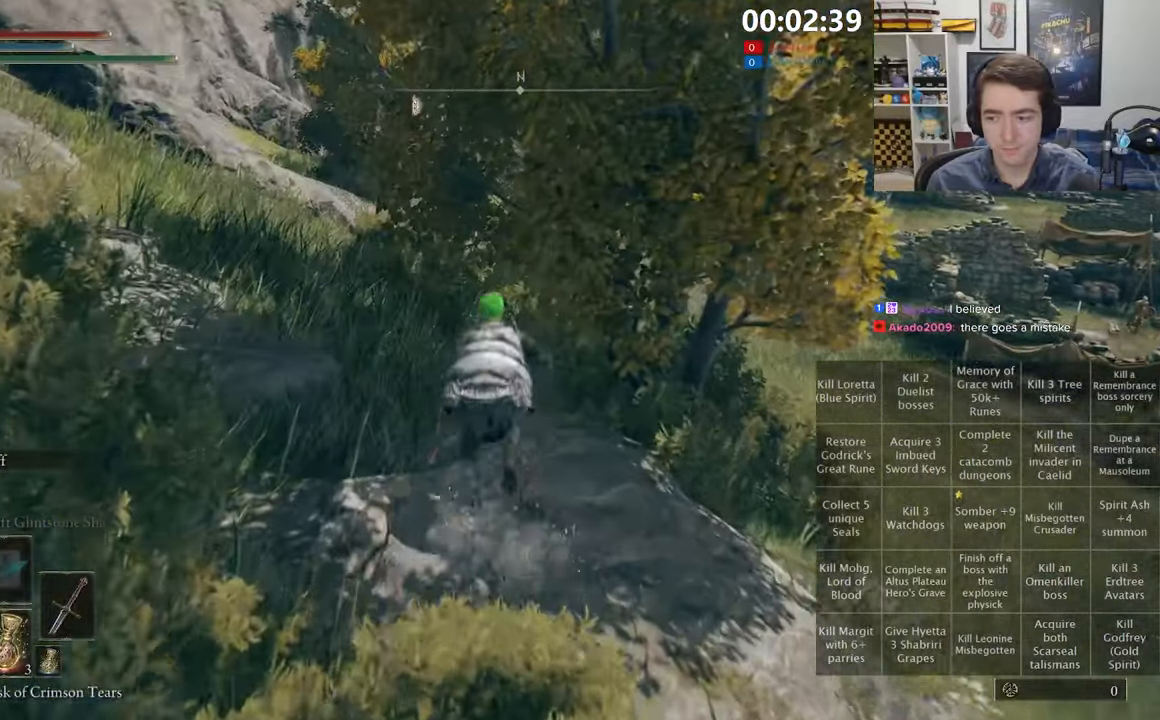
{"dt_ms": 1000, "buttons": ["B", "L1"], "left_stick": "up", "right_stick": "center", "events": []}
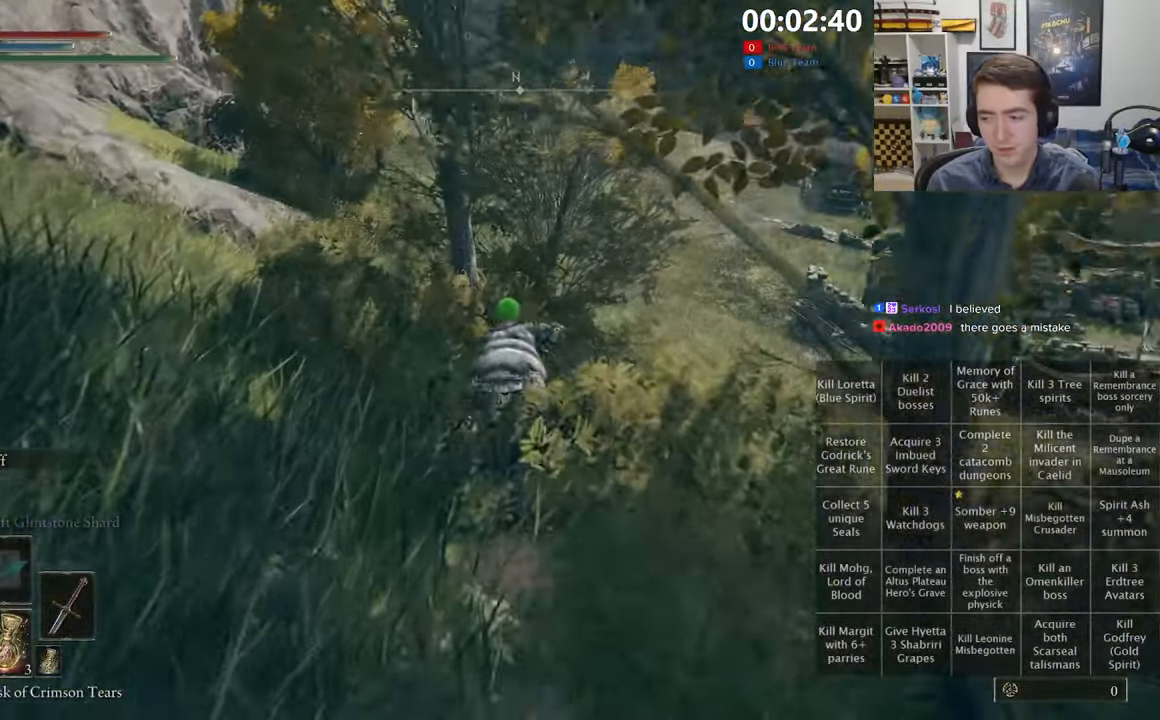
{"dt_ms": 500, "buttons": ["B", "L1"], "left_stick": "up", "right_stick": "center", "events": []}
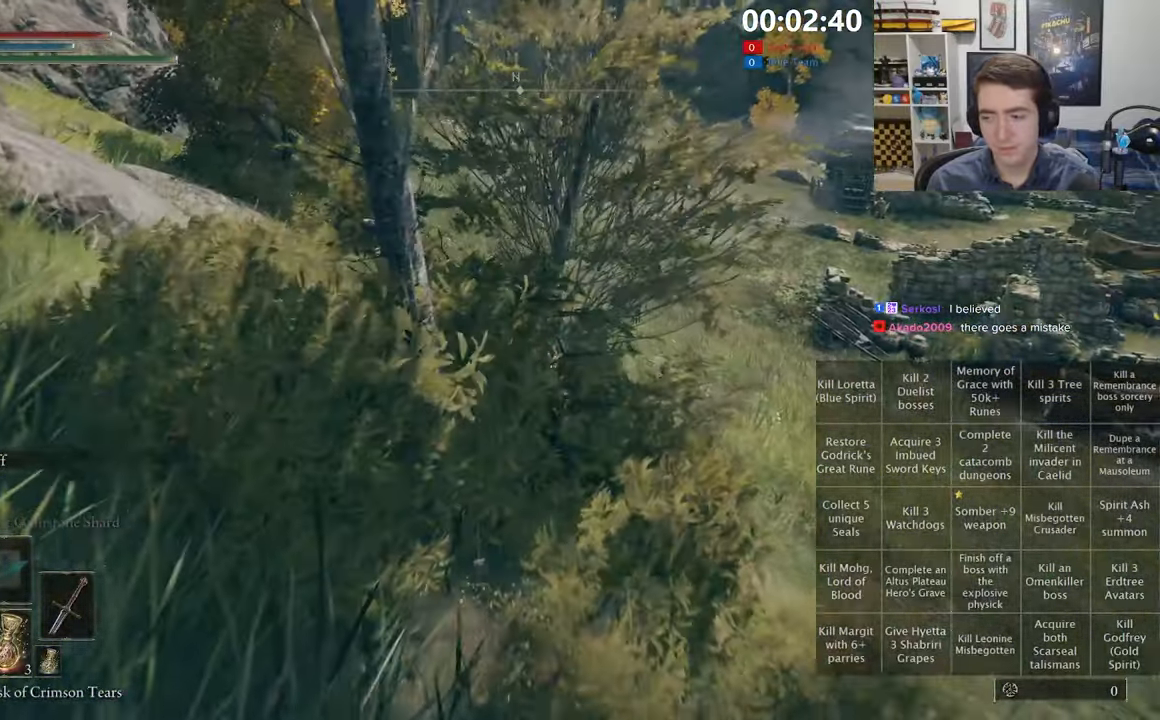
{"dt_ms": 500, "buttons": ["B", "L1"], "left_stick": "up", "right_stick": "center", "events": []}
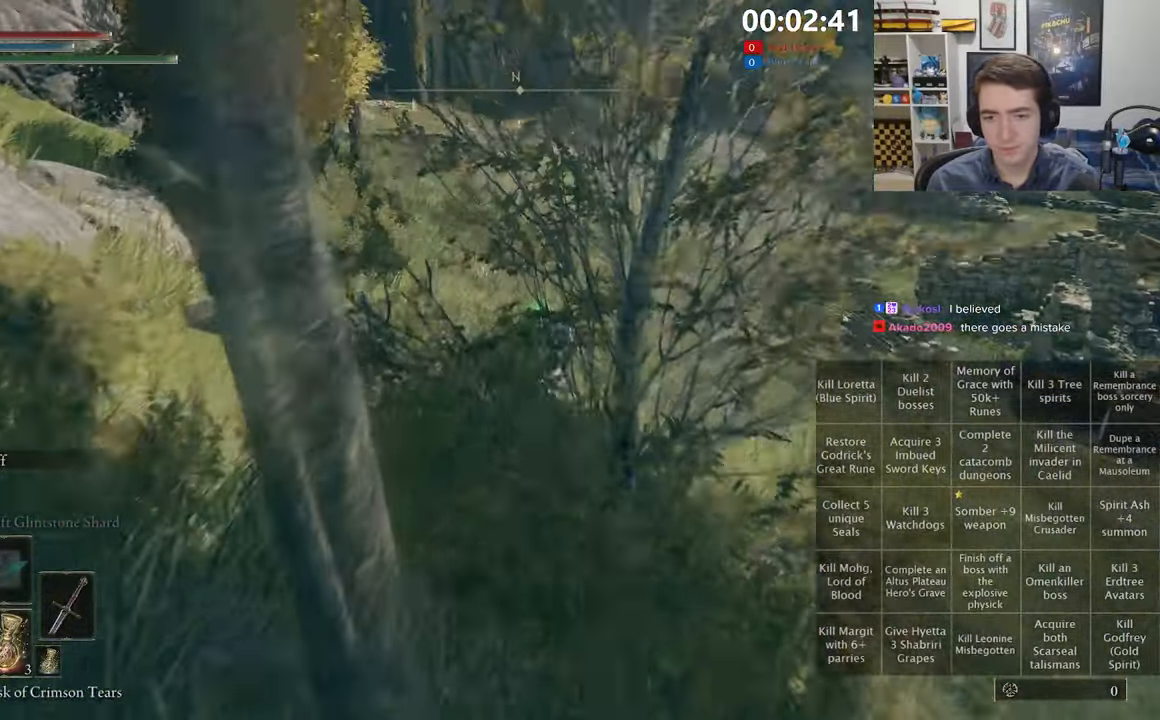
{"dt_ms": 500, "buttons": ["B", "L1"], "left_stick": "up", "right_stick": "center", "events": []}
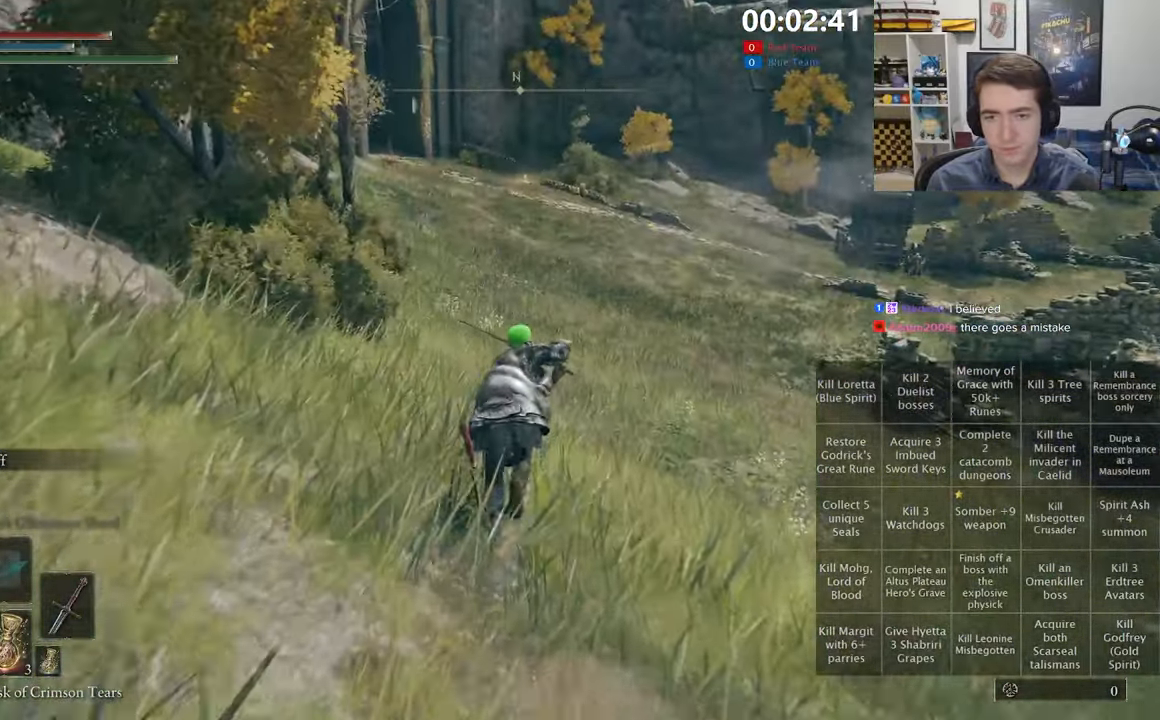
{"dt_ms": 500, "buttons": ["B", "L1"], "left_stick": "up", "right_stick": "center", "events": []}
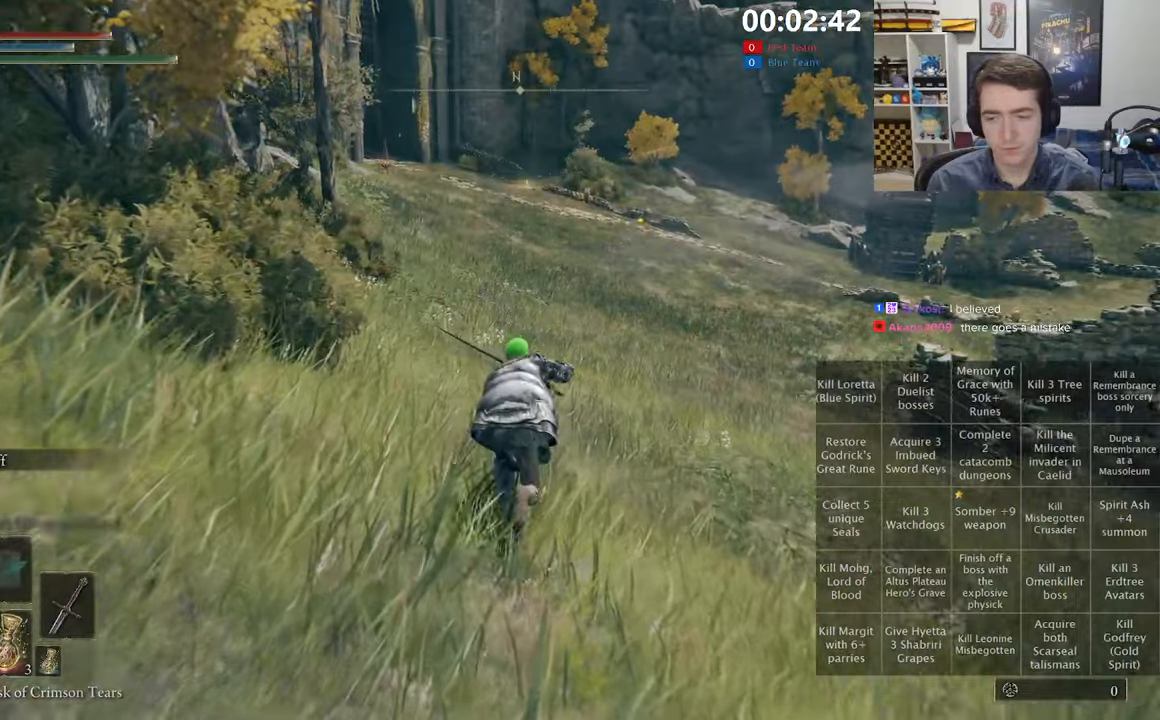
{"dt_ms": 500, "buttons": ["B", "L1"], "left_stick": "up", "right_stick": "center", "events": []}
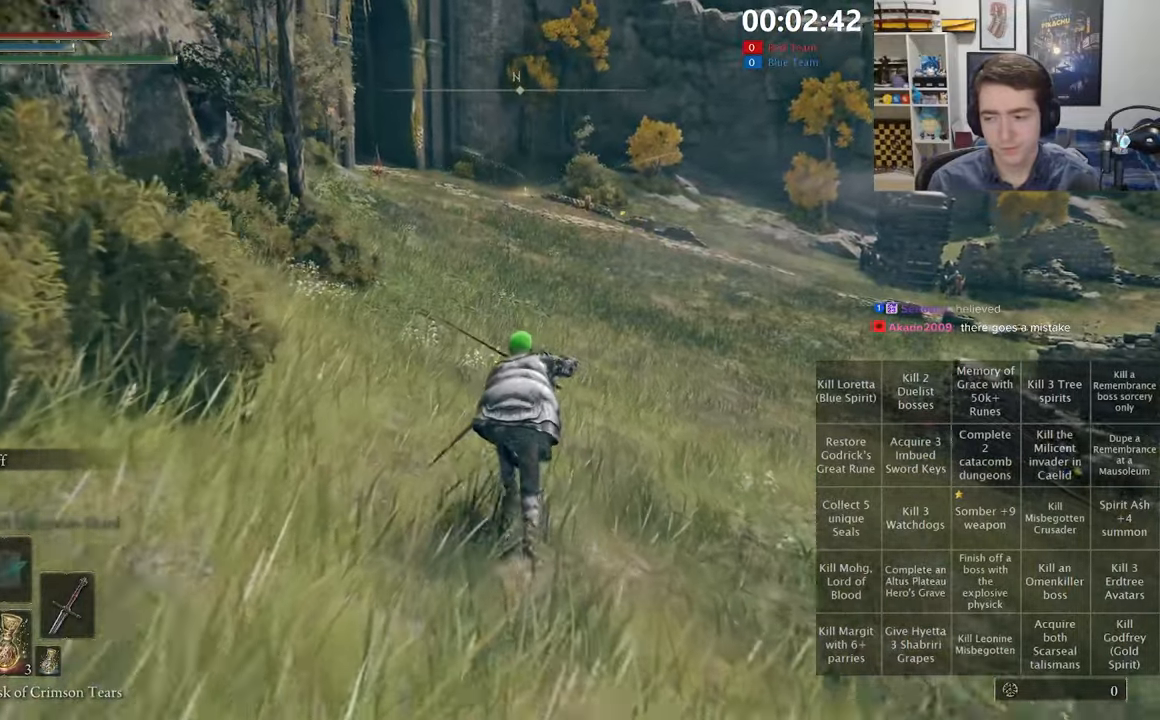
{"dt_ms": 500, "buttons": ["B", "L1"], "left_stick": "up", "right_stick": "center", "events": []}
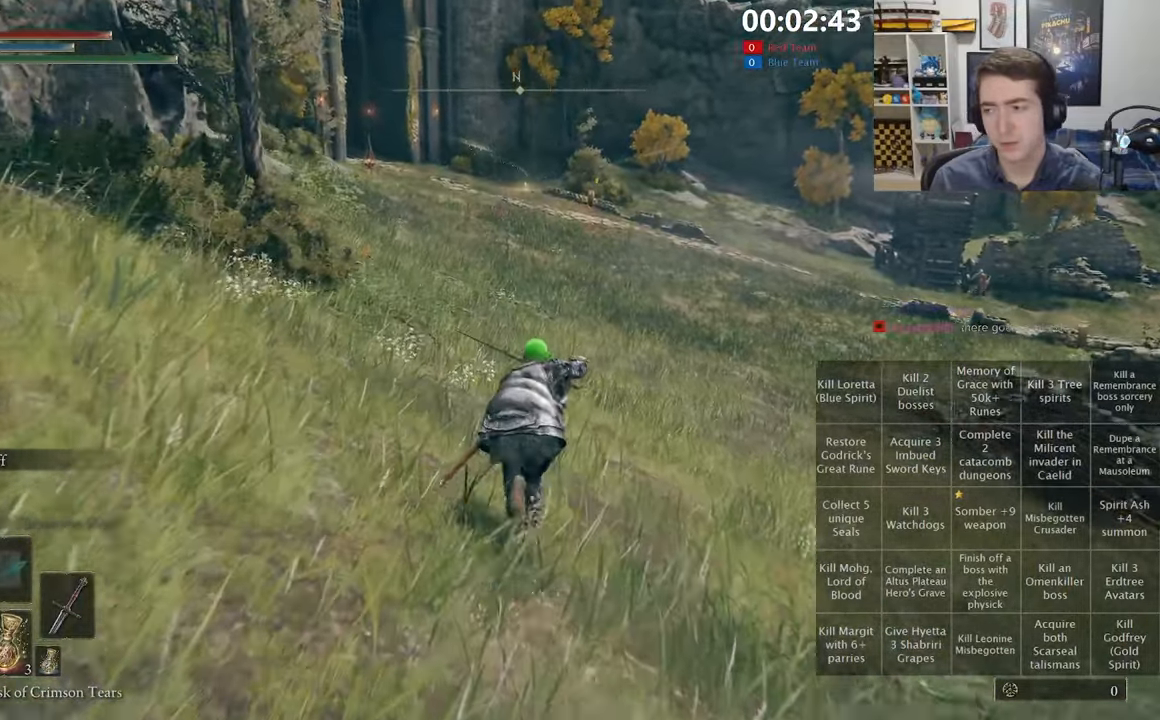
{"dt_ms": 500, "buttons": ["B", "L1"], "left_stick": "up", "right_stick": "center", "events": []}
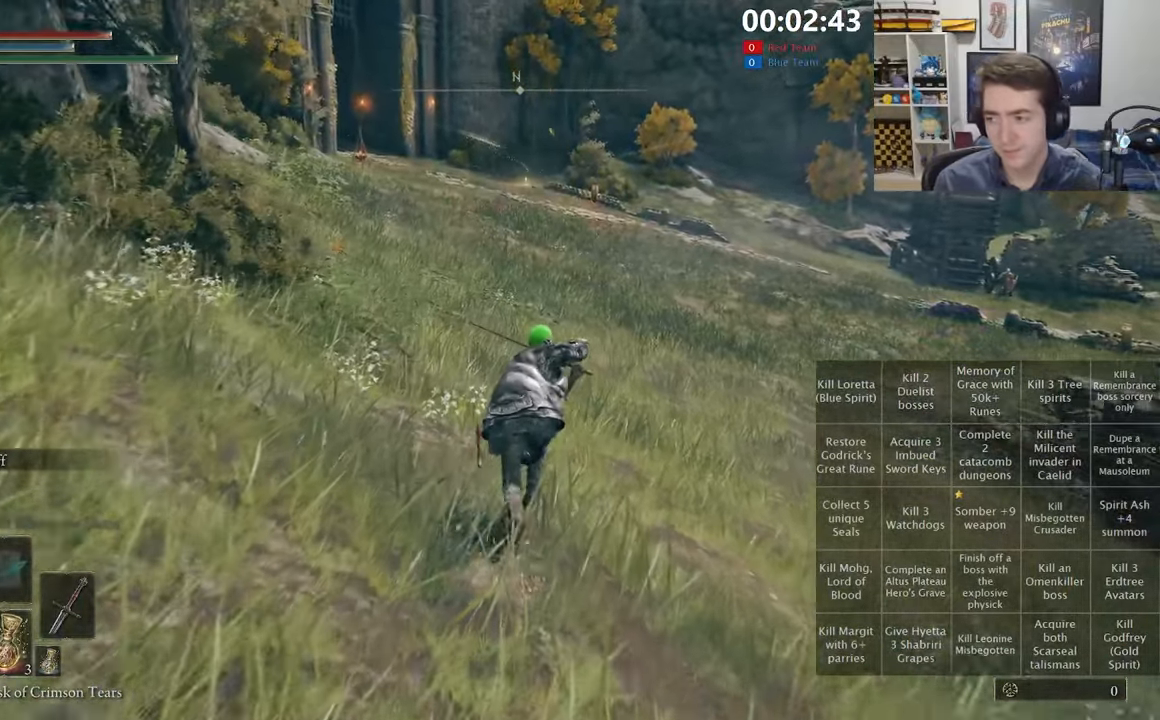
{"dt_ms": 500, "buttons": ["B", "L1"], "left_stick": "up", "right_stick": "center", "events": []}
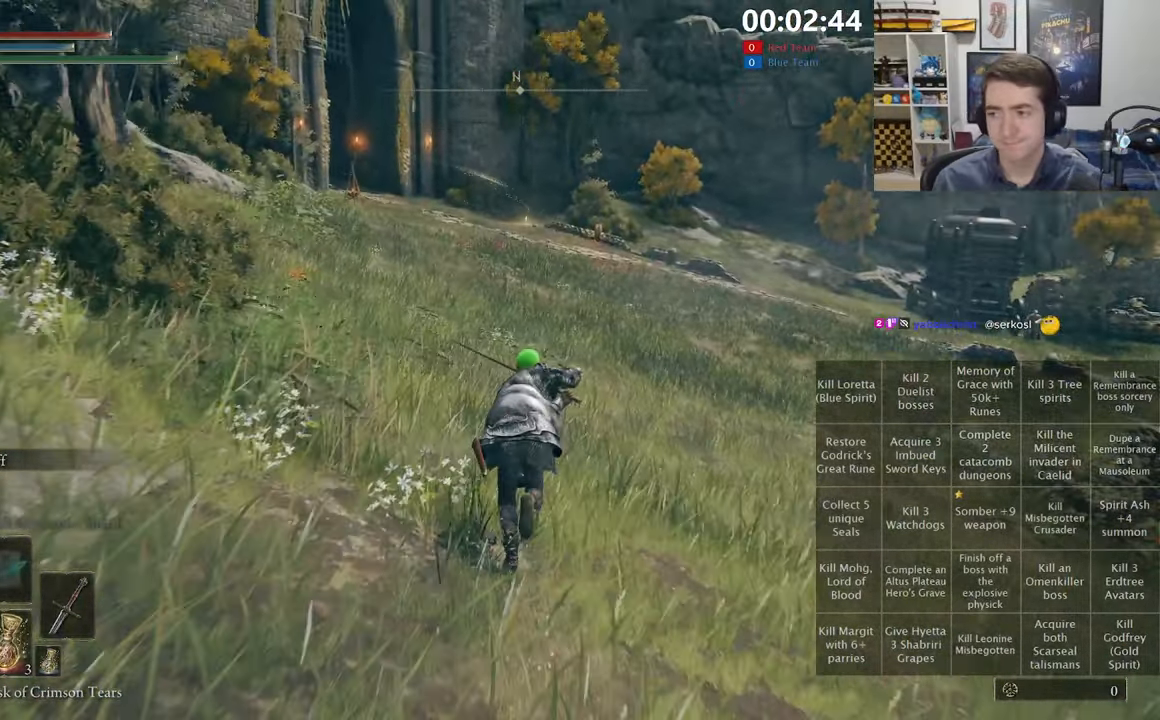
{"dt_ms": 500, "buttons": ["B", "L1"], "left_stick": "up", "right_stick": "center", "events": []}
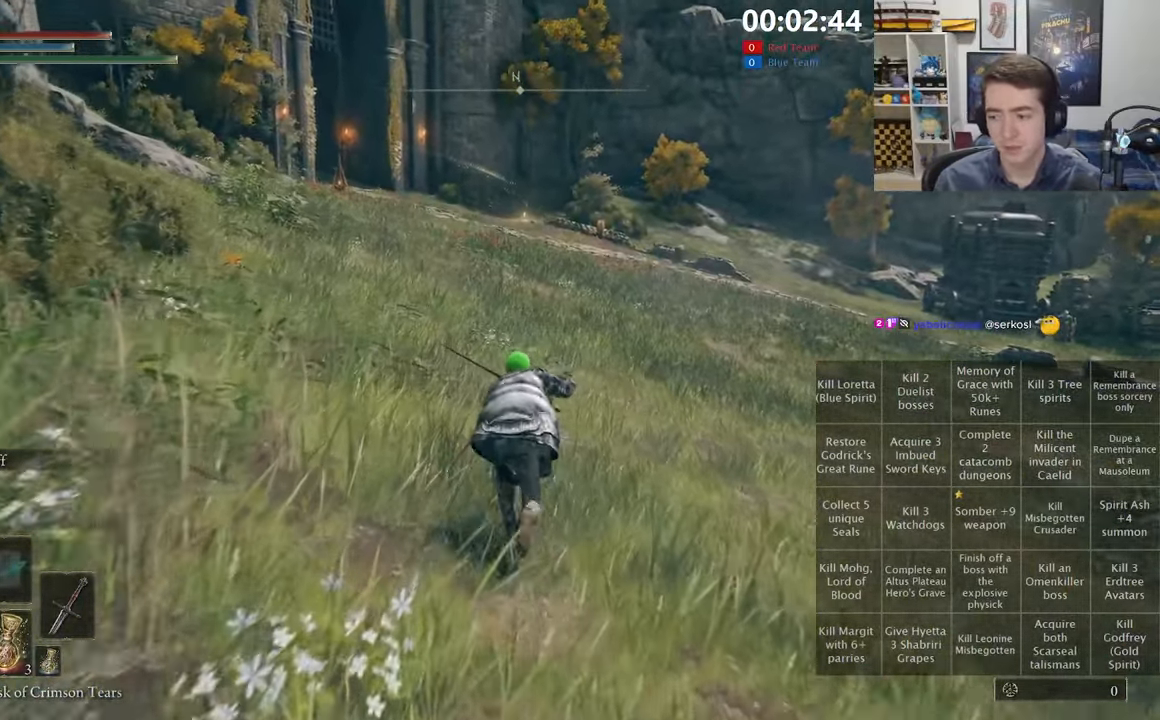
{"dt_ms": 500, "buttons": ["B", "L1"], "left_stick": "up", "right_stick": "center", "events": []}
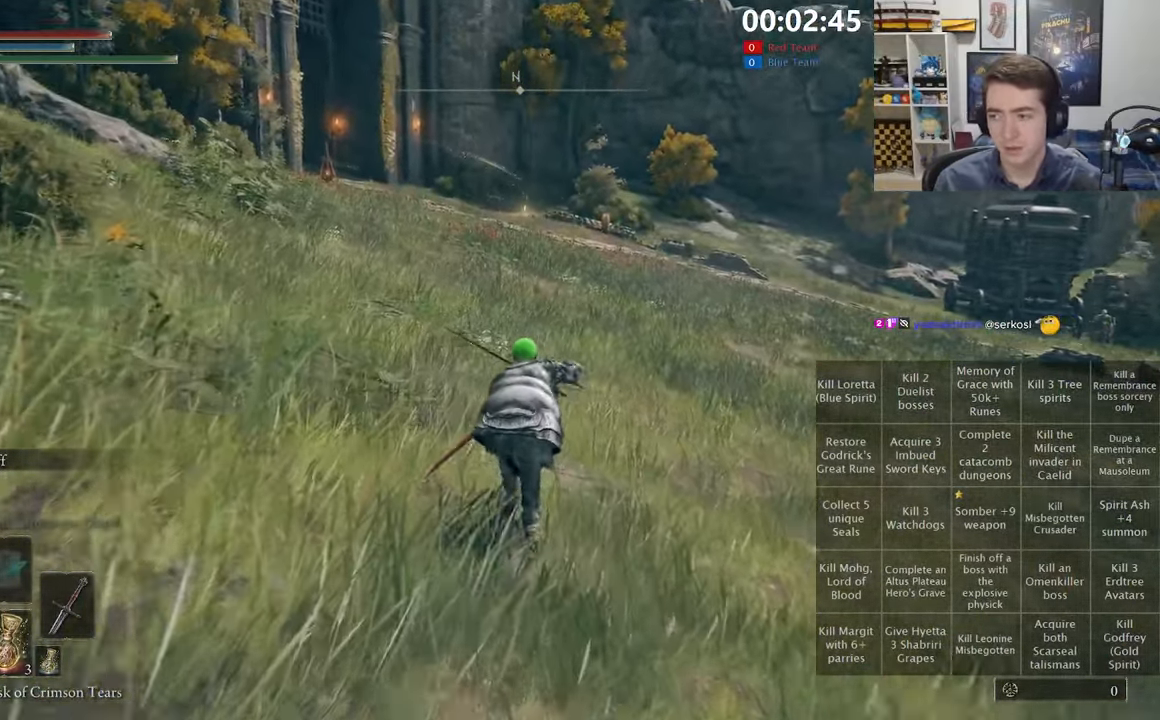
{"dt_ms": 500, "buttons": ["B", "L1"], "left_stick": "up", "right_stick": "center", "events": []}
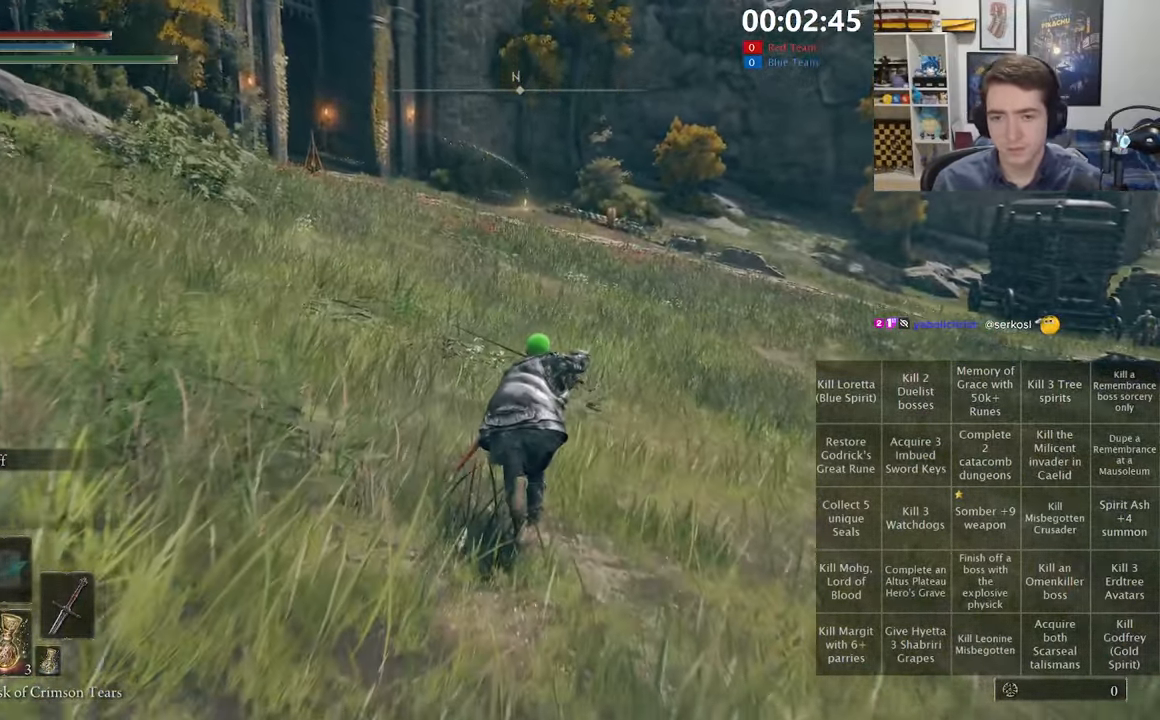
{"dt_ms": 500, "buttons": ["B", "L1"], "left_stick": "up", "right_stick": "center", "events": []}
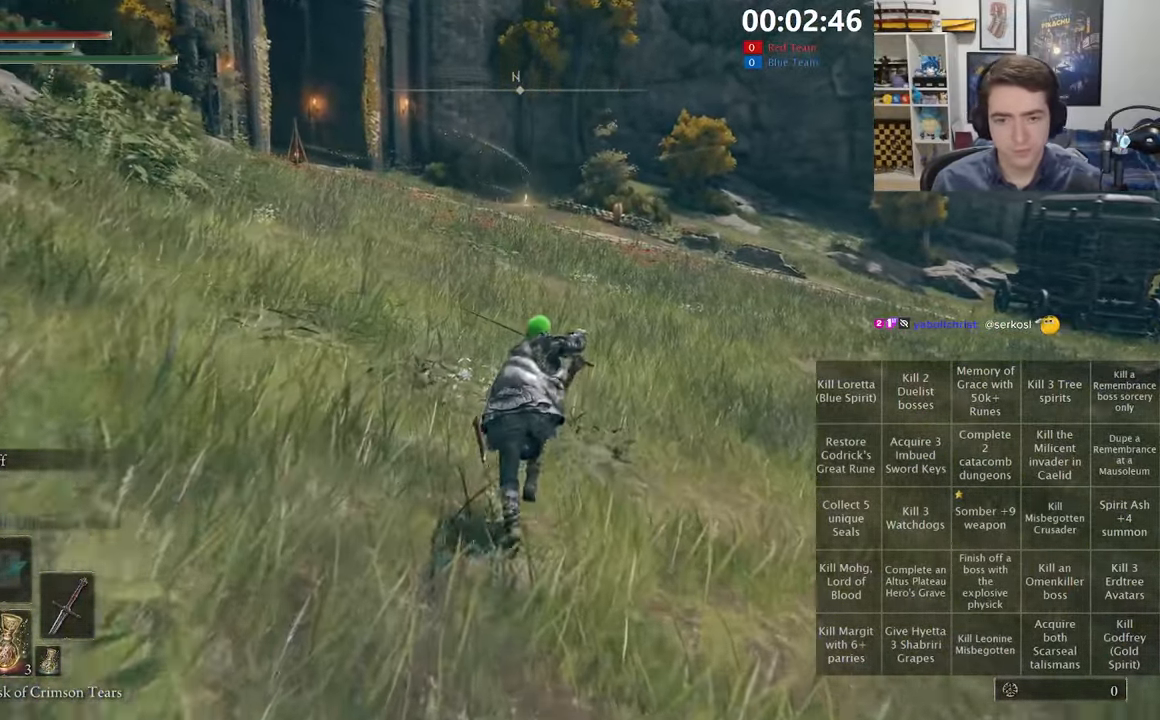
{"dt_ms": 500, "buttons": ["B", "L1"], "left_stick": "up", "right_stick": "center", "events": []}
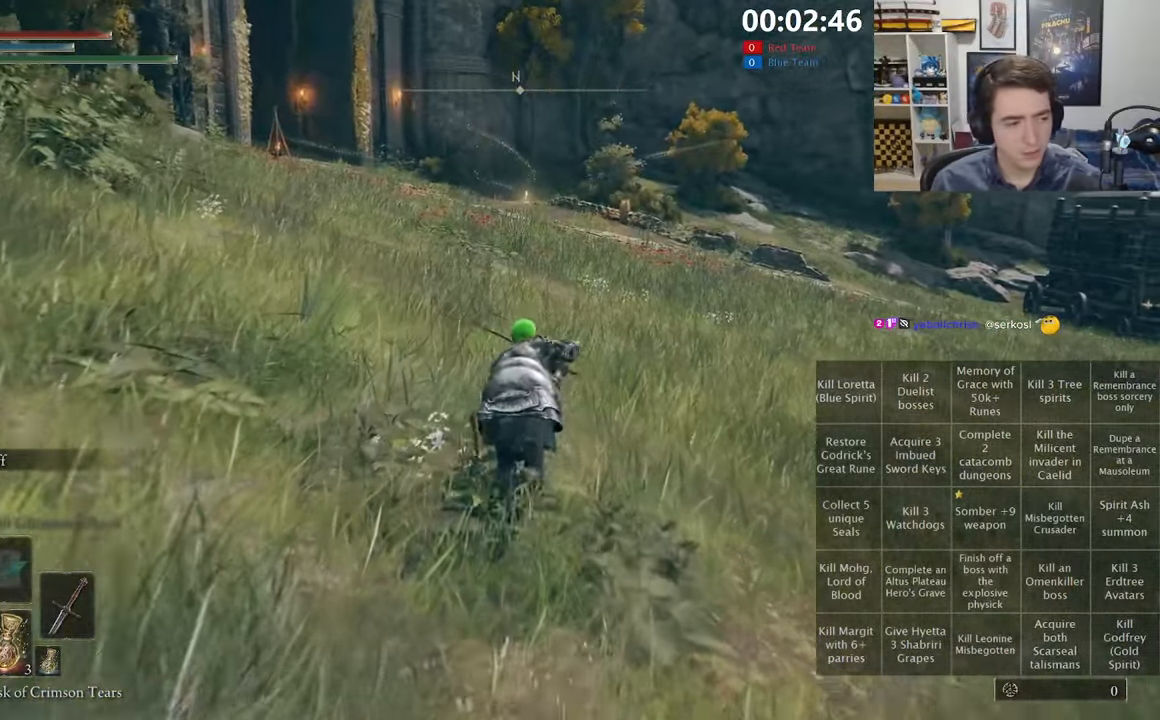
{"dt_ms": 500, "buttons": ["B", "L1"], "left_stick": "up", "right_stick": "center", "events": []}
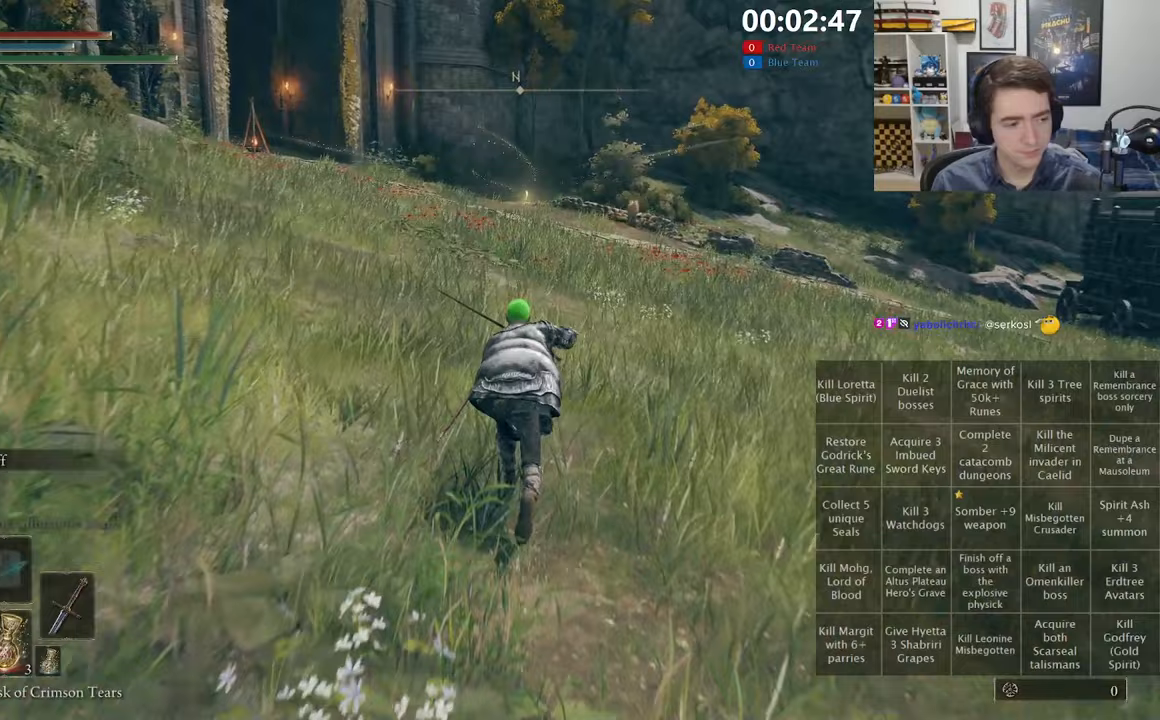
{"dt_ms": 500, "buttons": ["B", "L1"], "left_stick": "up", "right_stick": "center", "events": []}
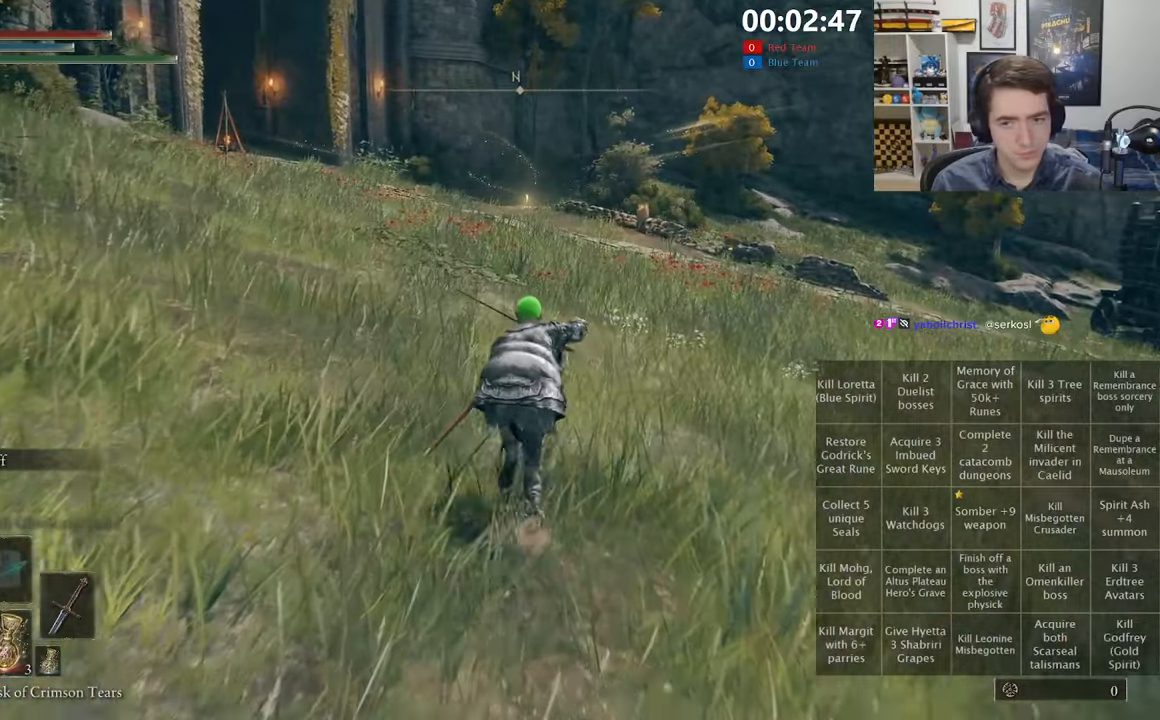
{"dt_ms": 500, "buttons": ["B", "L1"], "left_stick": "up", "right_stick": "center", "events": []}
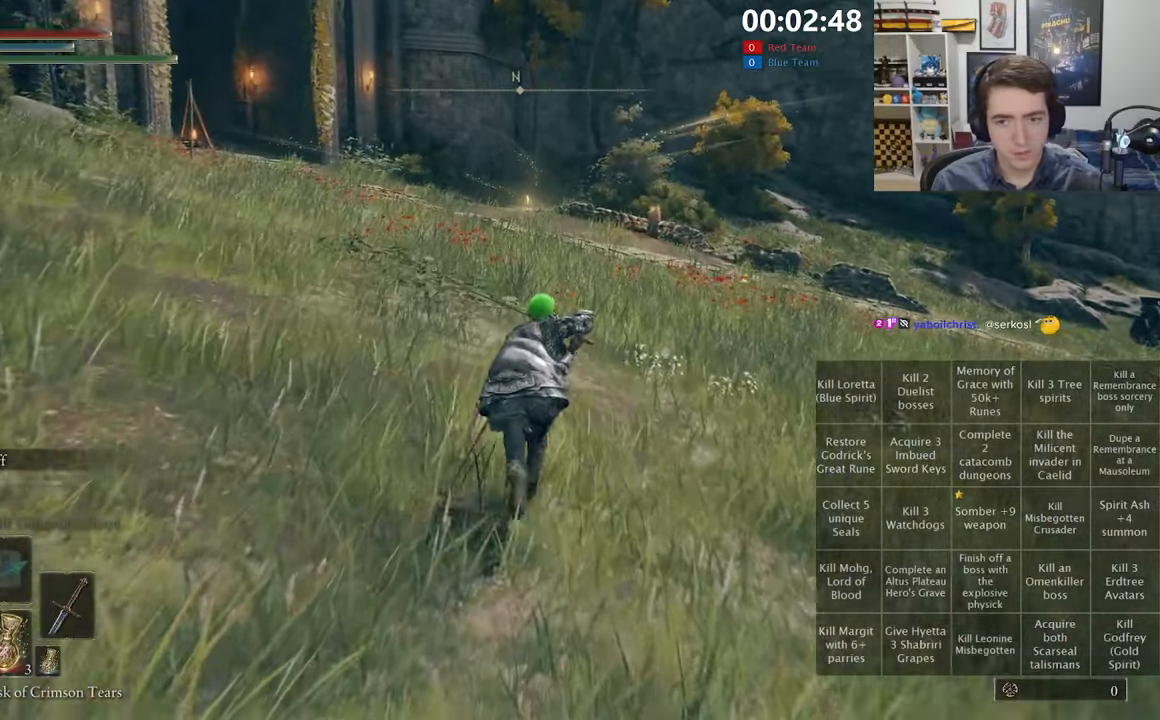
{"dt_ms": 500, "buttons": ["B", "L1"], "left_stick": "up", "right_stick": "center", "events": []}
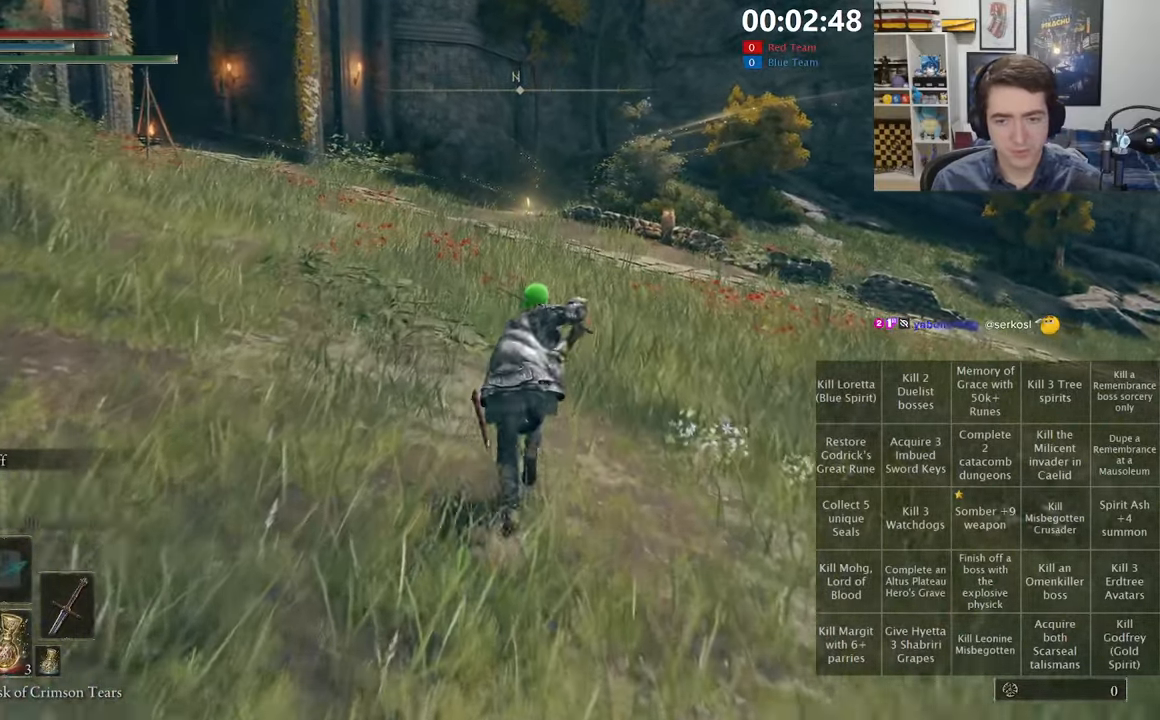
{"dt_ms": 500, "buttons": ["B", "L1"], "left_stick": "up", "right_stick": "center", "events": [[83, "A", "down"], [300, "A", "up"]]}
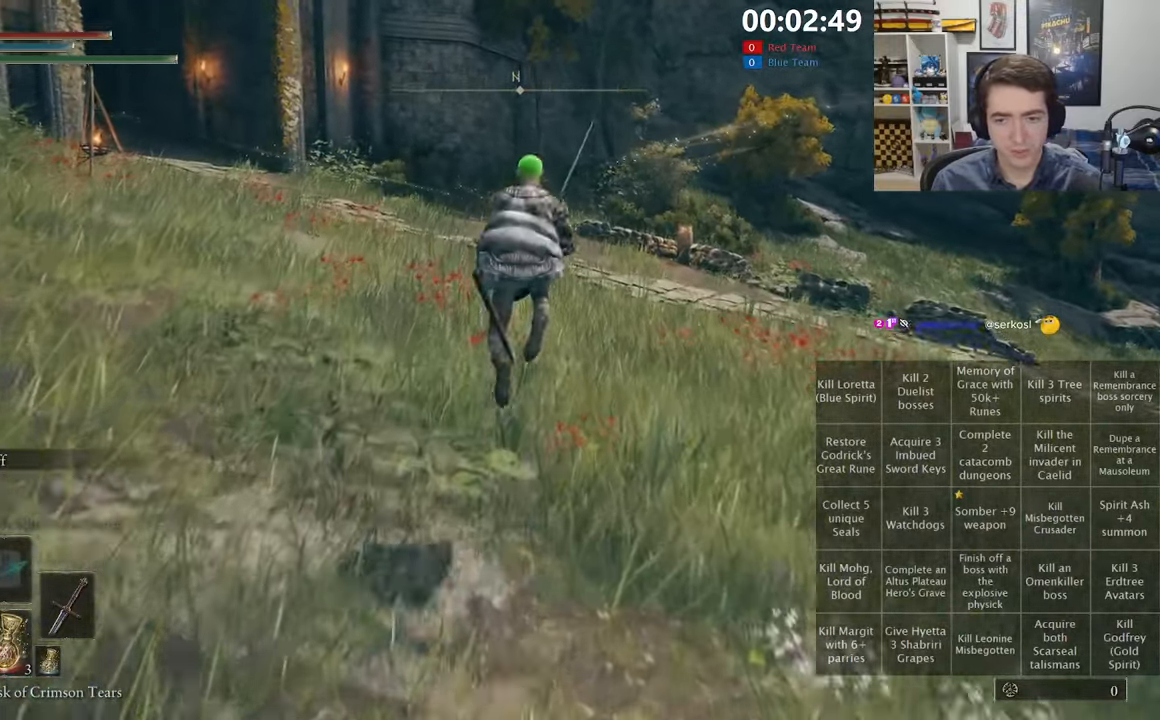
{"dt_ms": 500, "buttons": ["B", "L1"], "left_stick": "up", "right_stick": "center", "events": []}
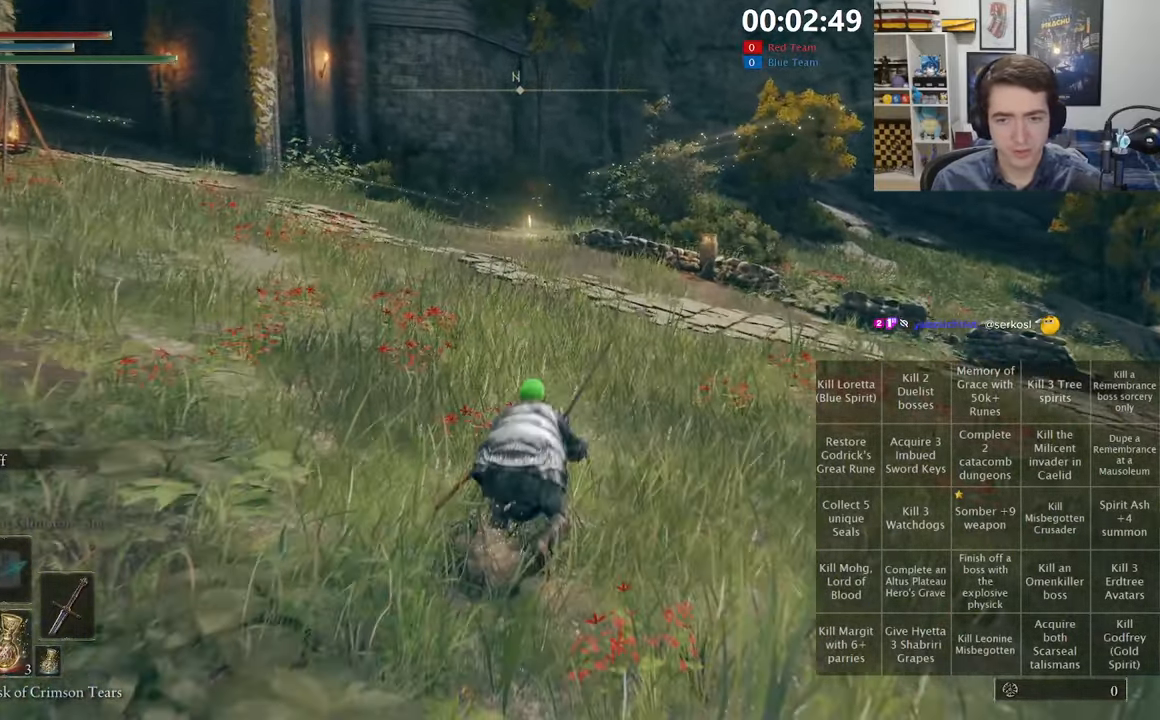
{"dt_ms": 500, "buttons": ["B", "L1"], "left_stick": "up", "right_stick": "center", "events": []}
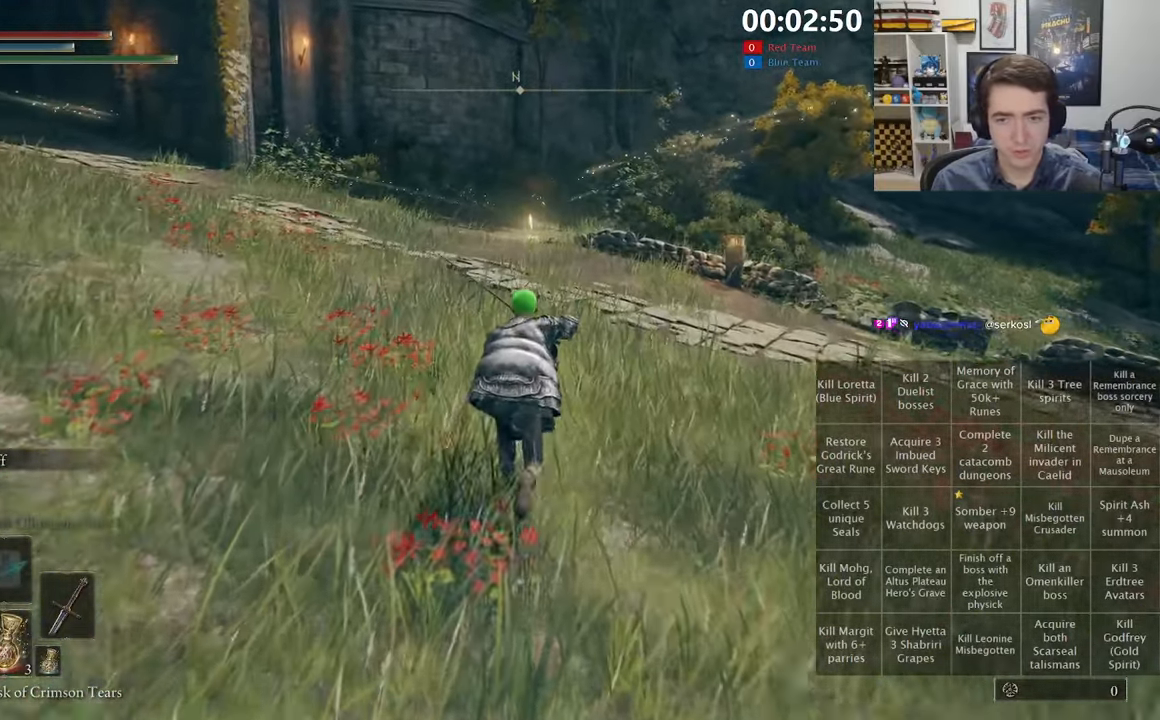
{"dt_ms": 500, "buttons": ["B", "L1"], "left_stick": "up", "right_stick": "center", "events": []}
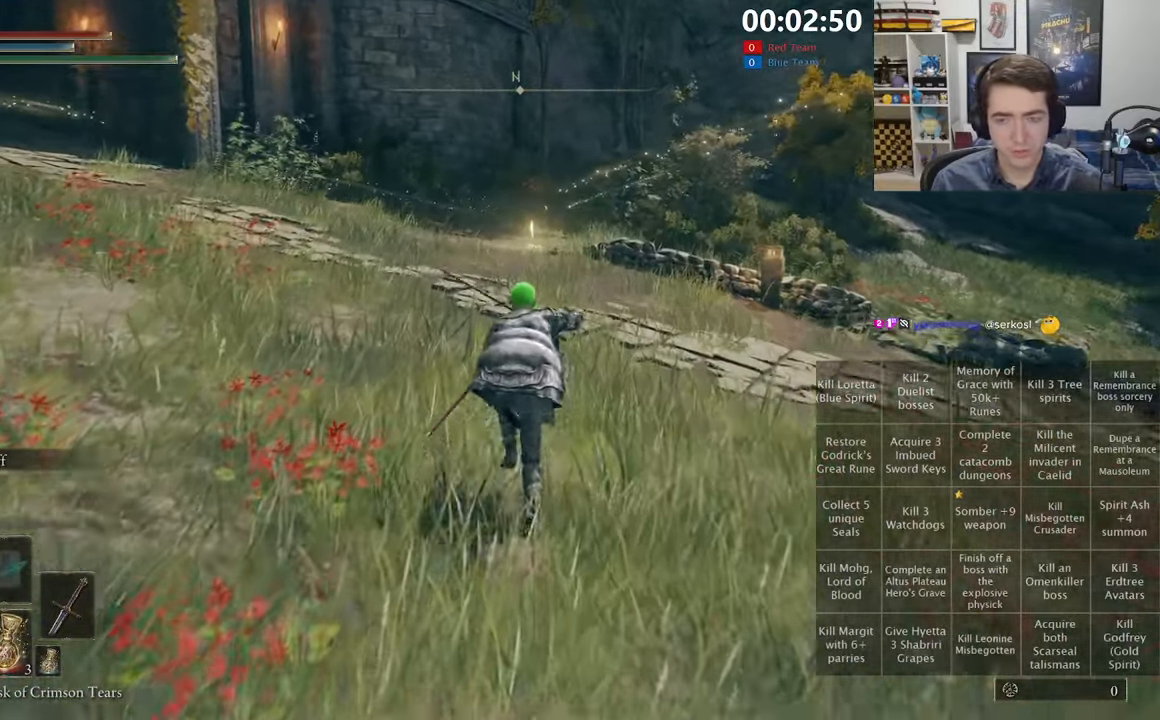
{"dt_ms": 500, "buttons": ["B", "L1"], "left_stick": "up", "right_stick": "center", "events": [[433, "right_stick", "down-right"], [500, "right_stick", "center"]]}
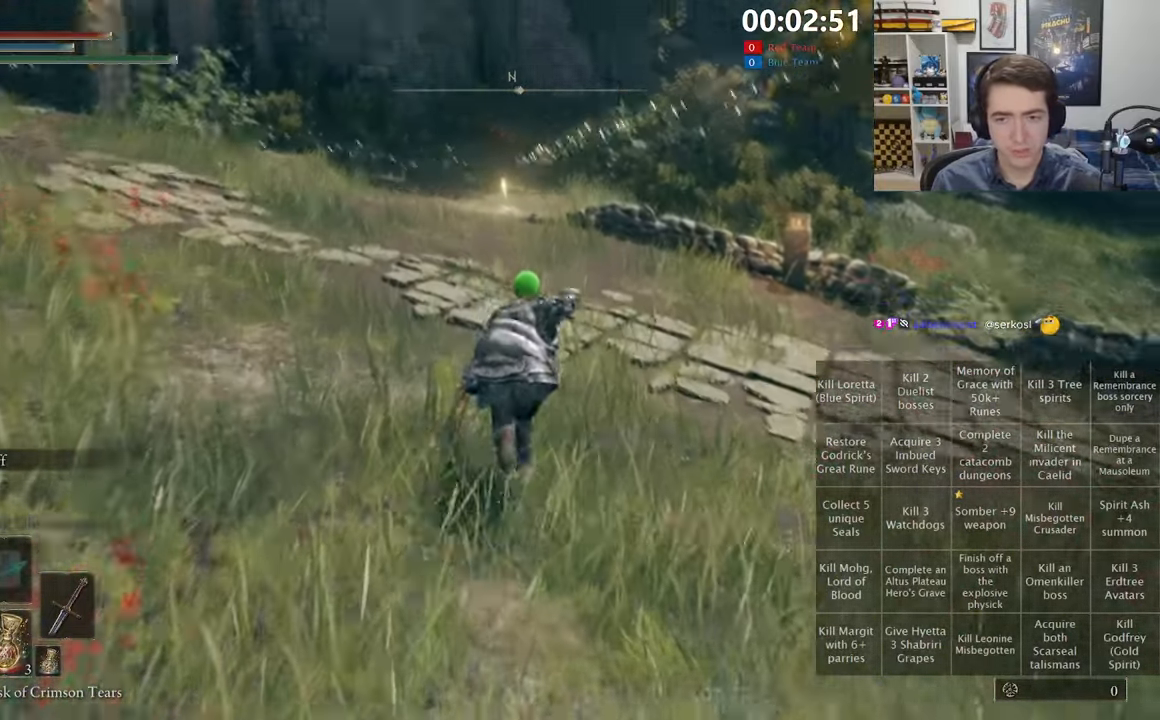
{"dt_ms": 500, "buttons": ["B", "L1"], "left_stick": "up", "right_stick": "center", "events": []}
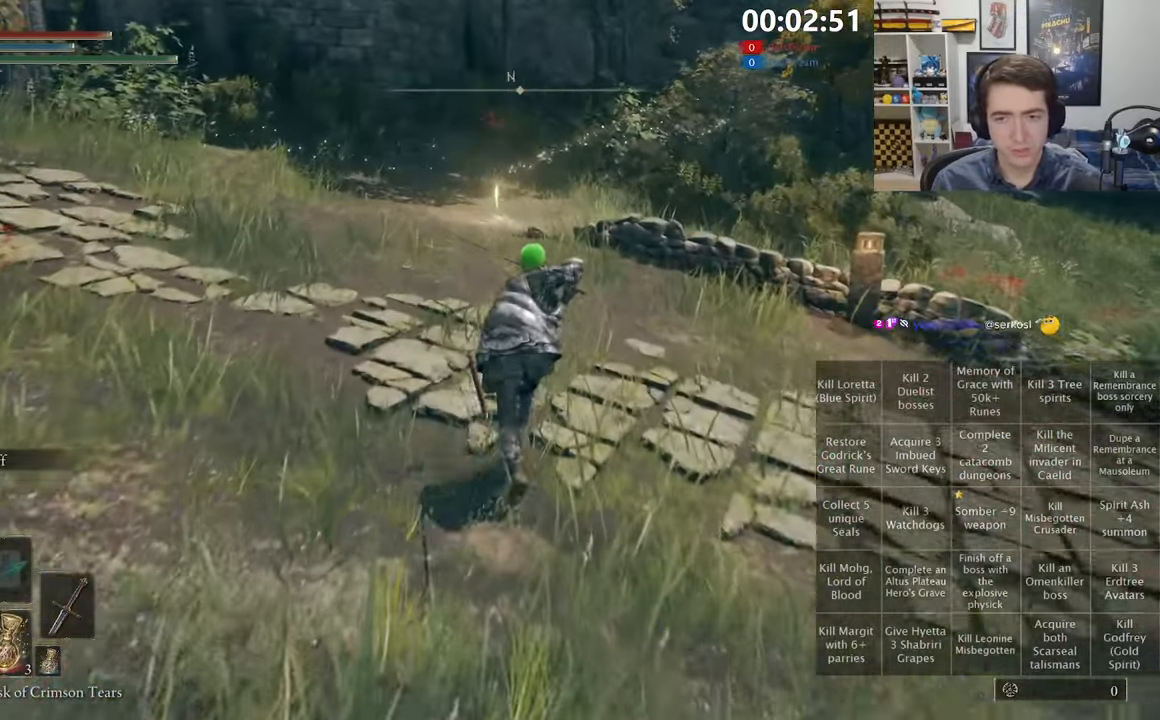
{"dt_ms": 500, "buttons": ["B"], "left_stick": "up", "right_stick": "center", "events": [[350, "L1", "up"]]}
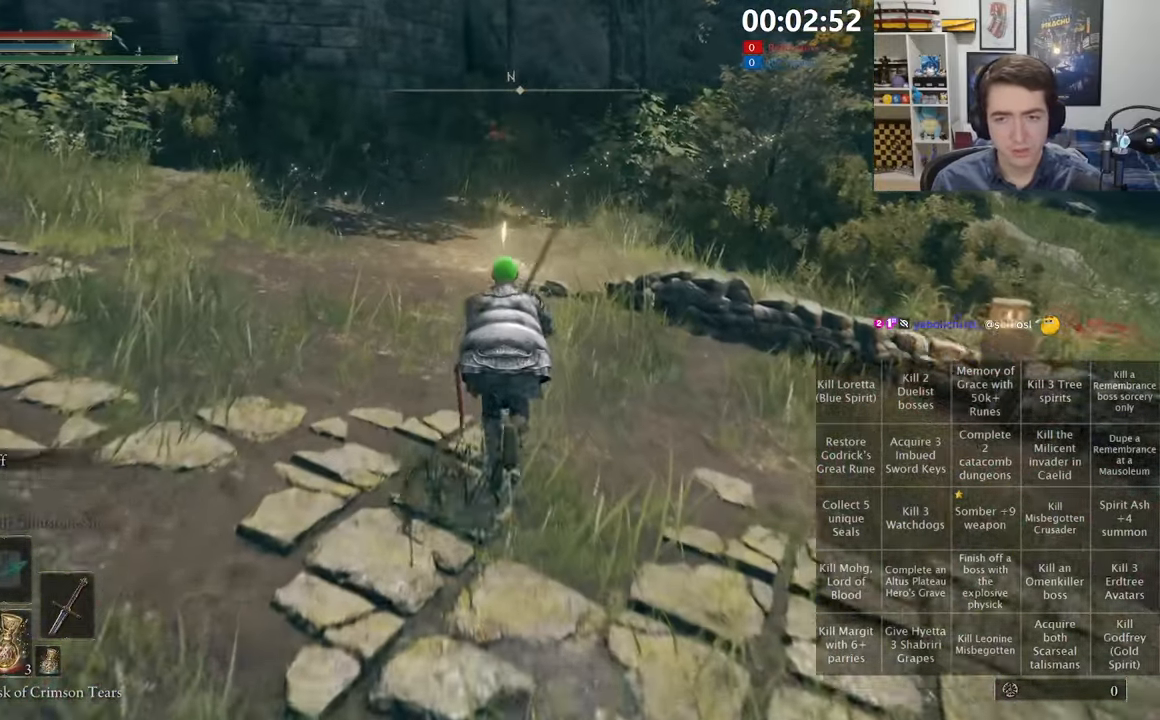
{"dt_ms": 500, "buttons": ["B", "L1"], "left_stick": "up", "right_stick": "center", "events": [[350, "L1", "down"]]}
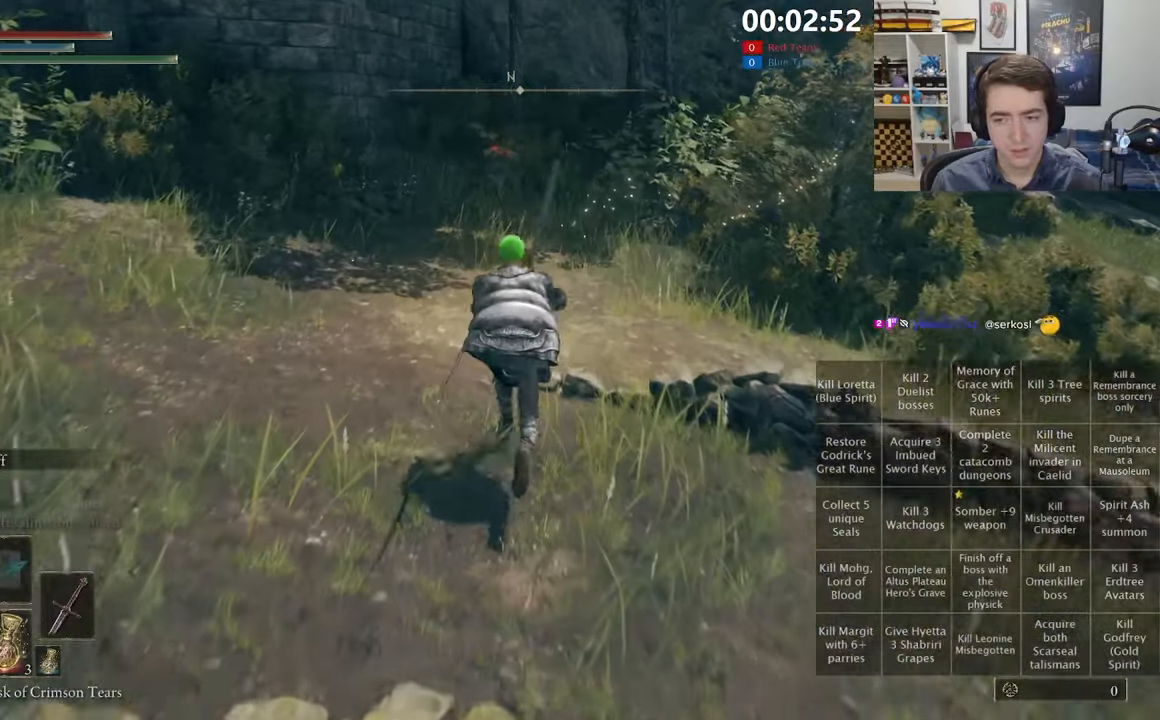
{"dt_ms": 500, "buttons": [], "left_stick": "center", "right_stick": "center", "events": [[67, "L1", "up"], [134, "B", "up"], [234, "Y", "down"], [334, "Y", "up"], [400, "Y", "down"], [467, "left_stick", "center"], [484, "Y", "up"]]}
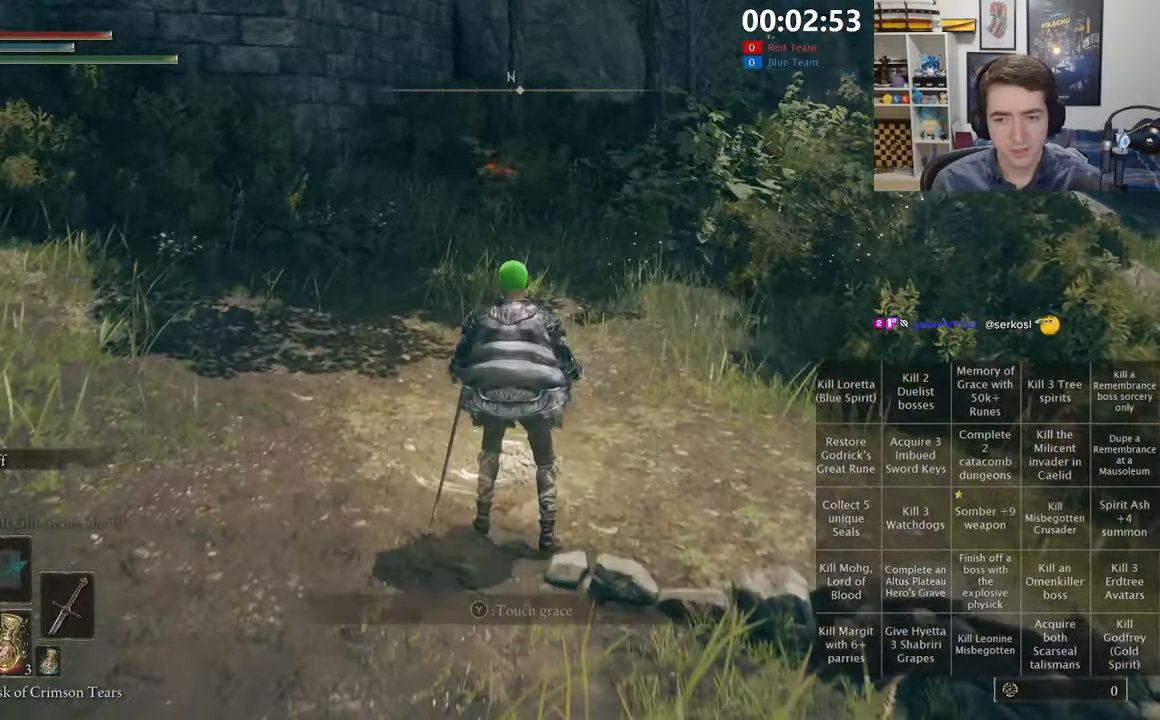
{"dt_ms": 500, "buttons": [], "left_stick": "center", "right_stick": "center", "events": [[50, "Y", "down"], [150, "Y", "up"]]}
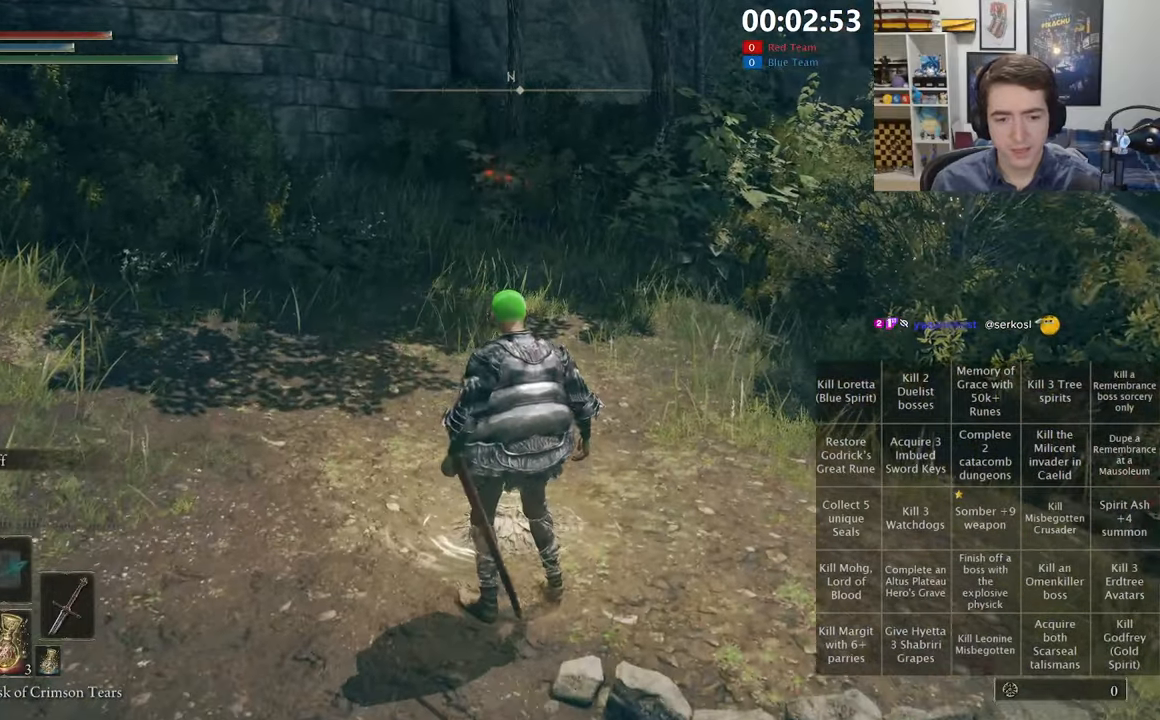
{"dt_ms": 500, "buttons": [], "left_stick": "center", "right_stick": "center", "events": []}